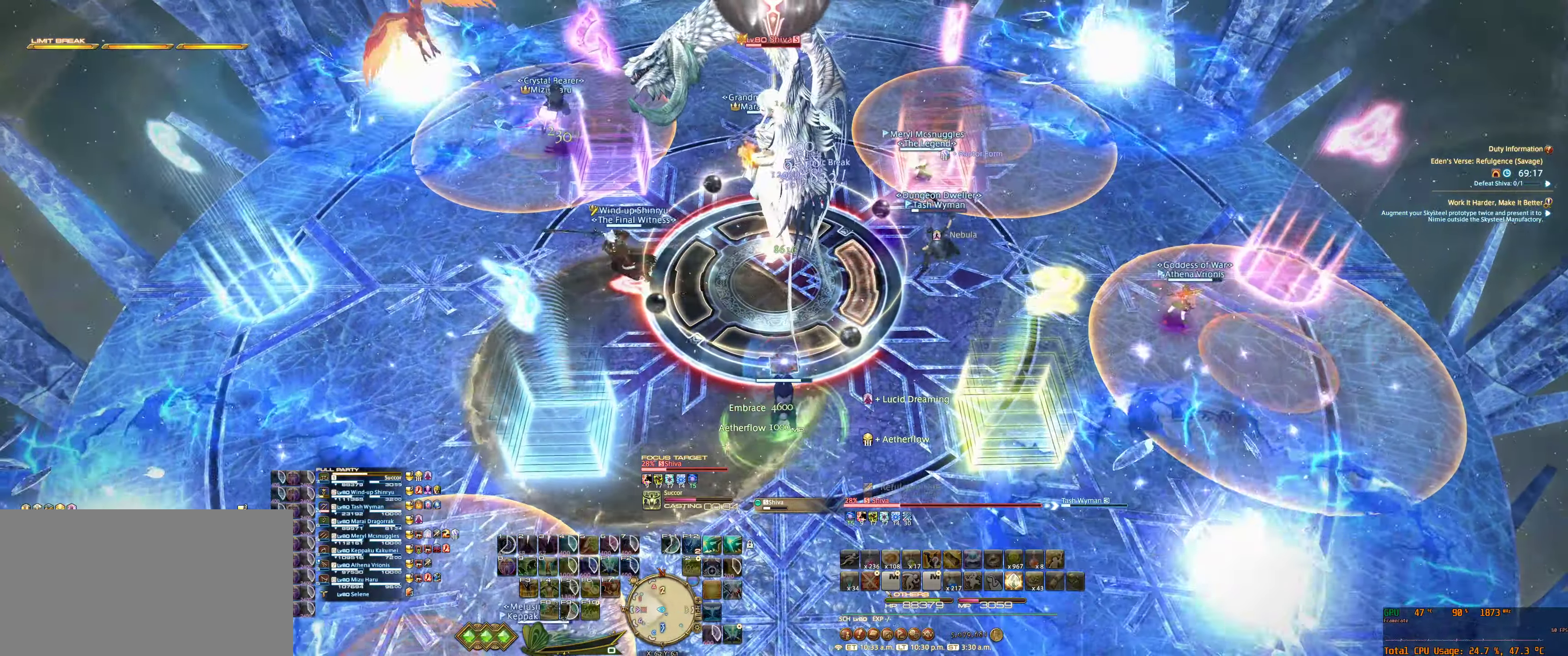
Gameplay with keyboard and mouse; each line is a JSON object with the keys and mouse buttons held at the frame after it. "events" lists presses ("down") and releases ("up") of "0", "1", "2", "3", "4", "5", "6", "7", "8", "9", "a", "alt_l", "alt_r", "b", "backslash", "backspace", "c", "caps_lock", "comma", "ctrl_l", "ctrl_r", "d", "e", "equals", "escape", "f", "f1", "f10", "f11", "f12", "f2", "f3", "f4", "f5", "f6", "f7", "f8", "f9", "g", "h", "j", "lbracket", "m", "minus", "n", "q", "r", "rbracket", "return", "s", "shift_l", "shift_r", "space", "super", "super_r", "t", "tab", "tilde", "u", "v", "w", "x", "y", "z", "mouse_left", "mouse_wheel", "mouse_right", "mouse_mb4" and "mouse_mb5" between this image and that frame as [ms after this image, input, new state], when the widget could be followed in between. "mouse_left", "mouse_wheel", "mouse_right", "mouse_mb4", "mouse_mb5" = the "left", "wheel", "right", "mb4", "mb5" buttons of the "mouse" list. No other keys are recorded. "wheel" means that the mouse wheel is clicked or scrolled. Not read: mouse_move.
{"keys": [], "mouse": ["right"], "events": []}
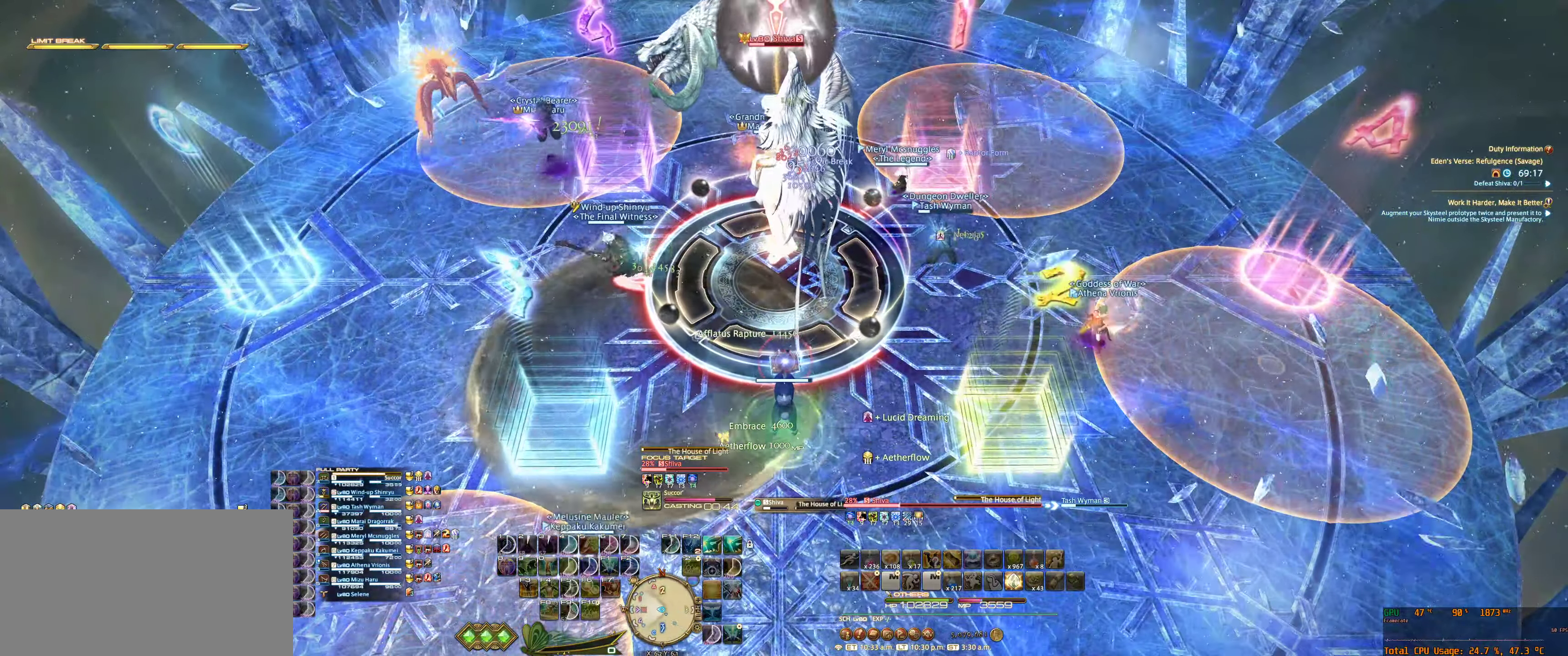
{"keys": [], "mouse": ["right"], "events": []}
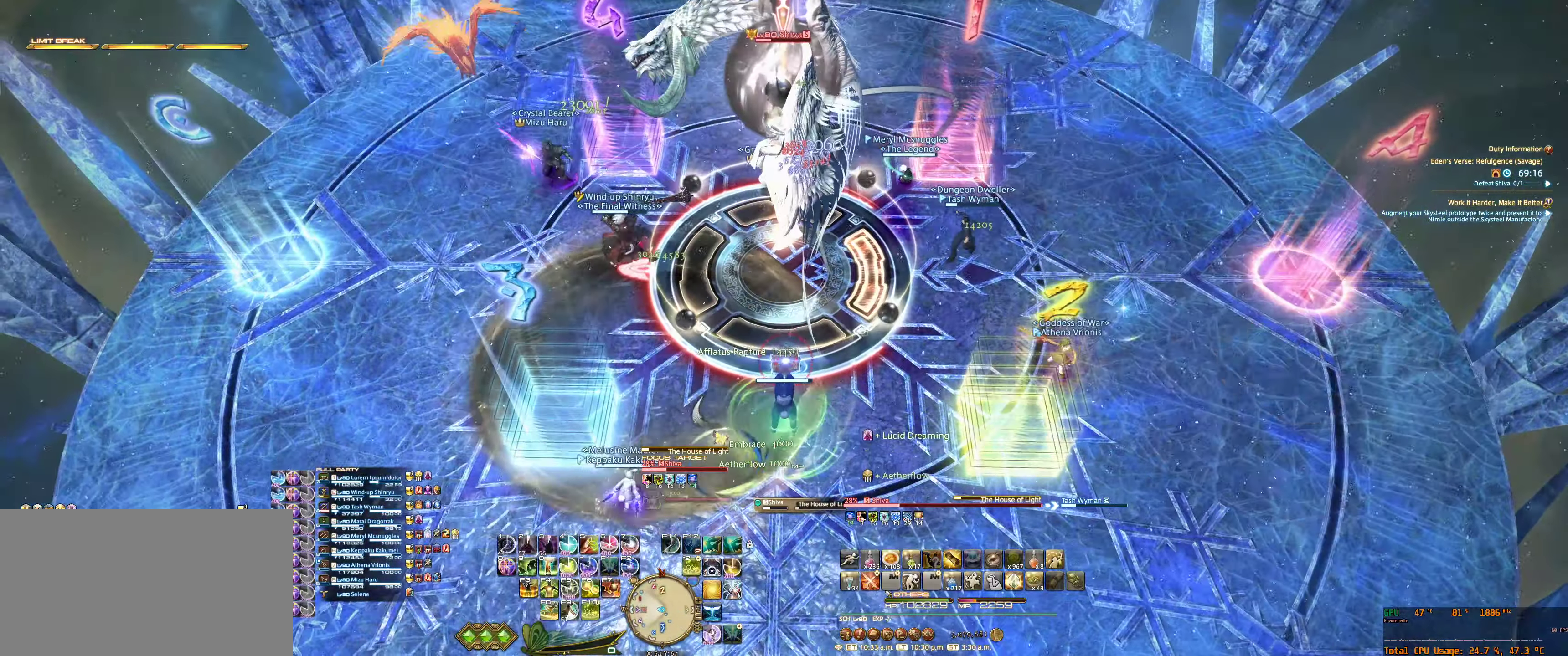
{"keys": ["tab"], "mouse": ["right"], "events": [[167, "tab", "down"], [267, "7", "down"], [267, "tab", "up"], [300, "7", "up"], [367, "tab", "down"], [433, "7", "down"], [433, "tab", "up"], [467, "7", "up"], [500, "tab", "down"]]}
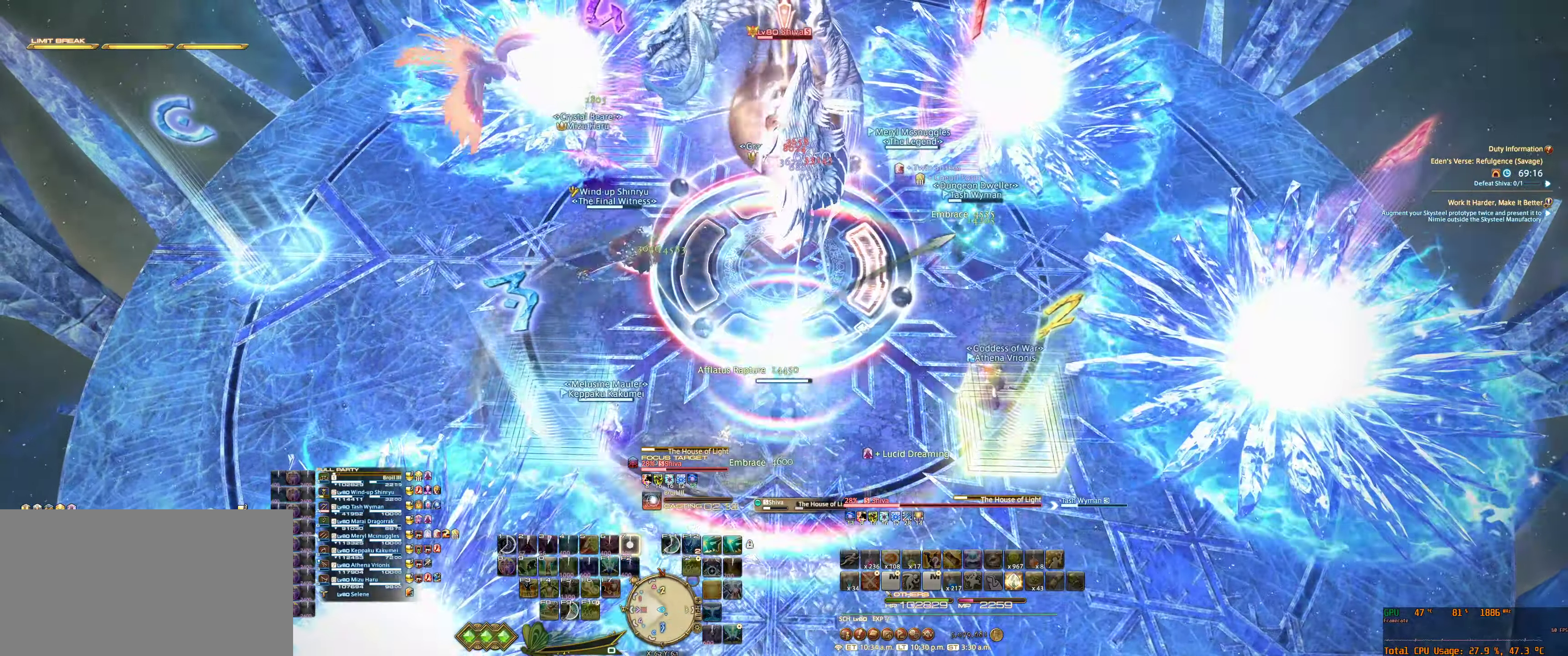
{"keys": [], "mouse": ["right"], "events": [[100, "7", "down"], [100, "tab", "up"], [133, "7", "up"], [267, "7", "down"], [300, "7", "up"], [400, "7", "down"], [467, "7", "up"]]}
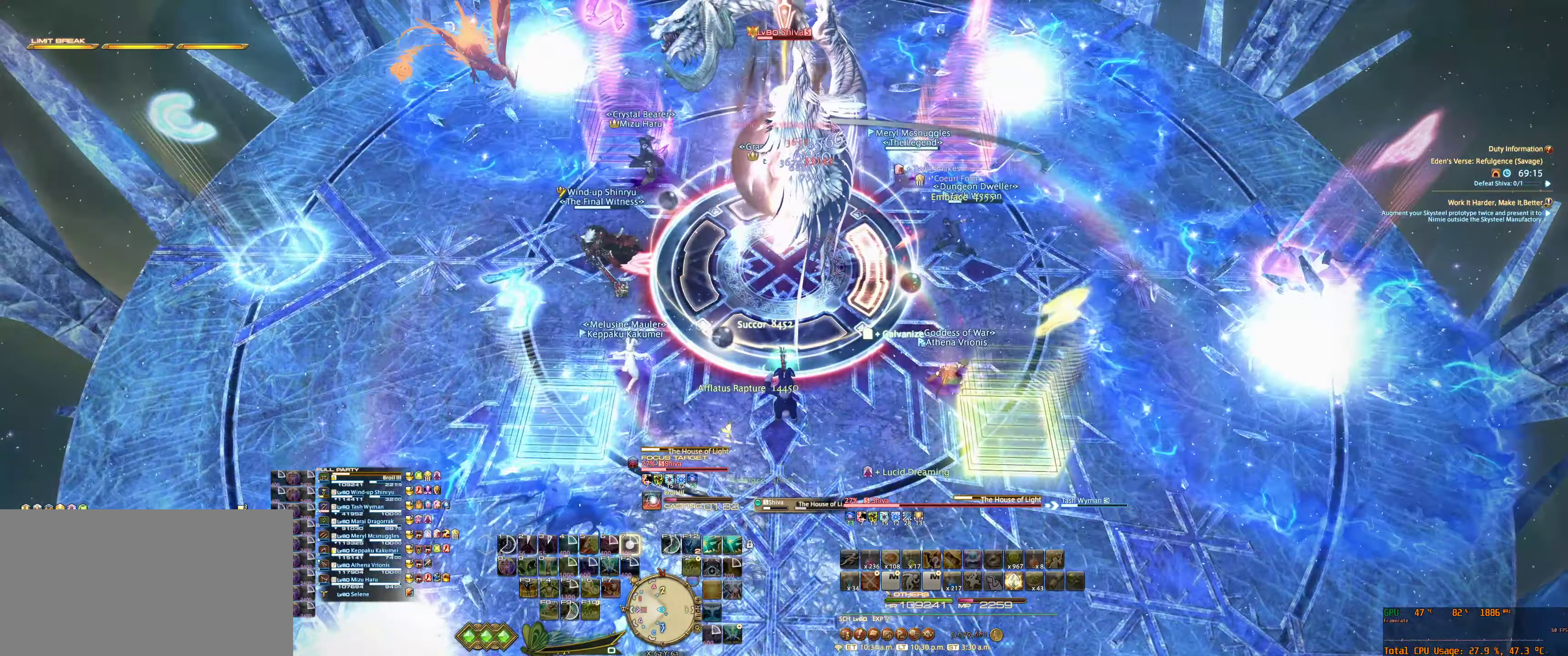
{"keys": [], "mouse": [], "events": [[200, "mouse_right", "up"]]}
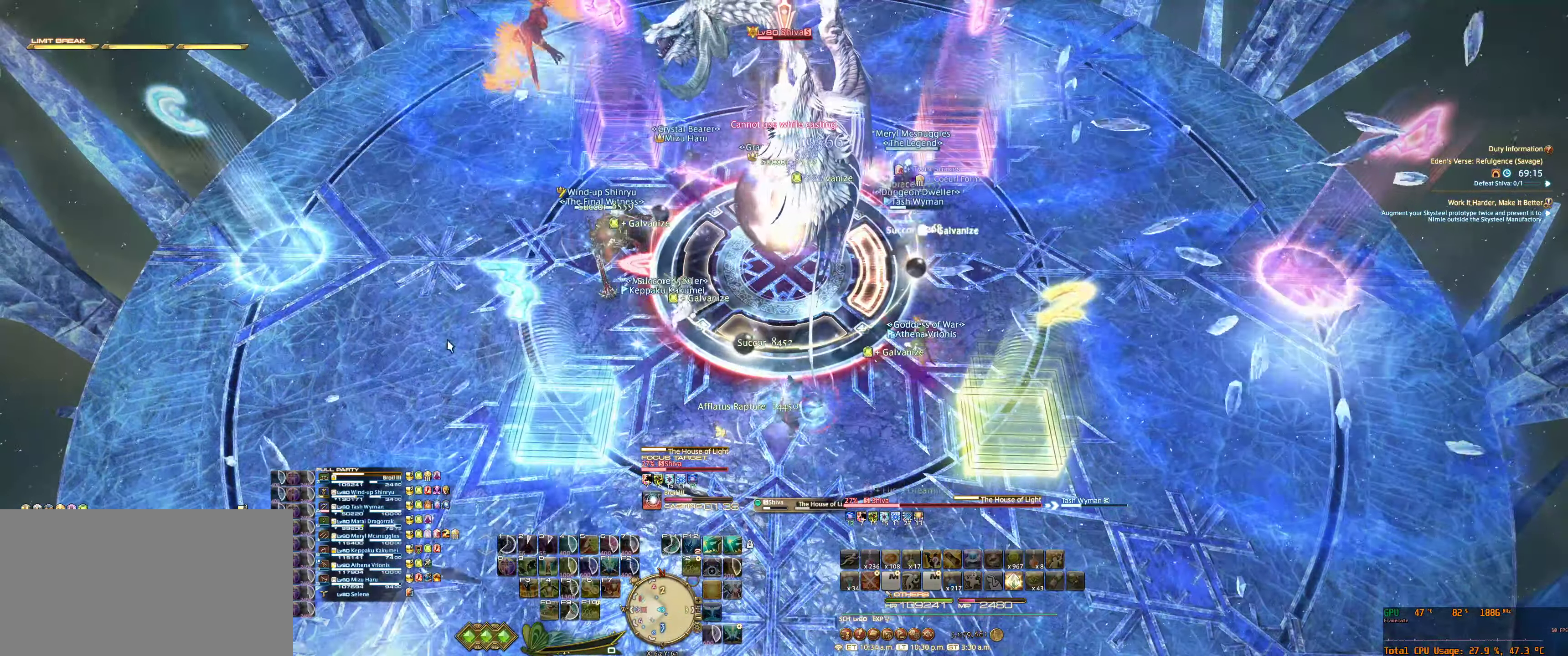
{"keys": [], "mouse": [], "events": []}
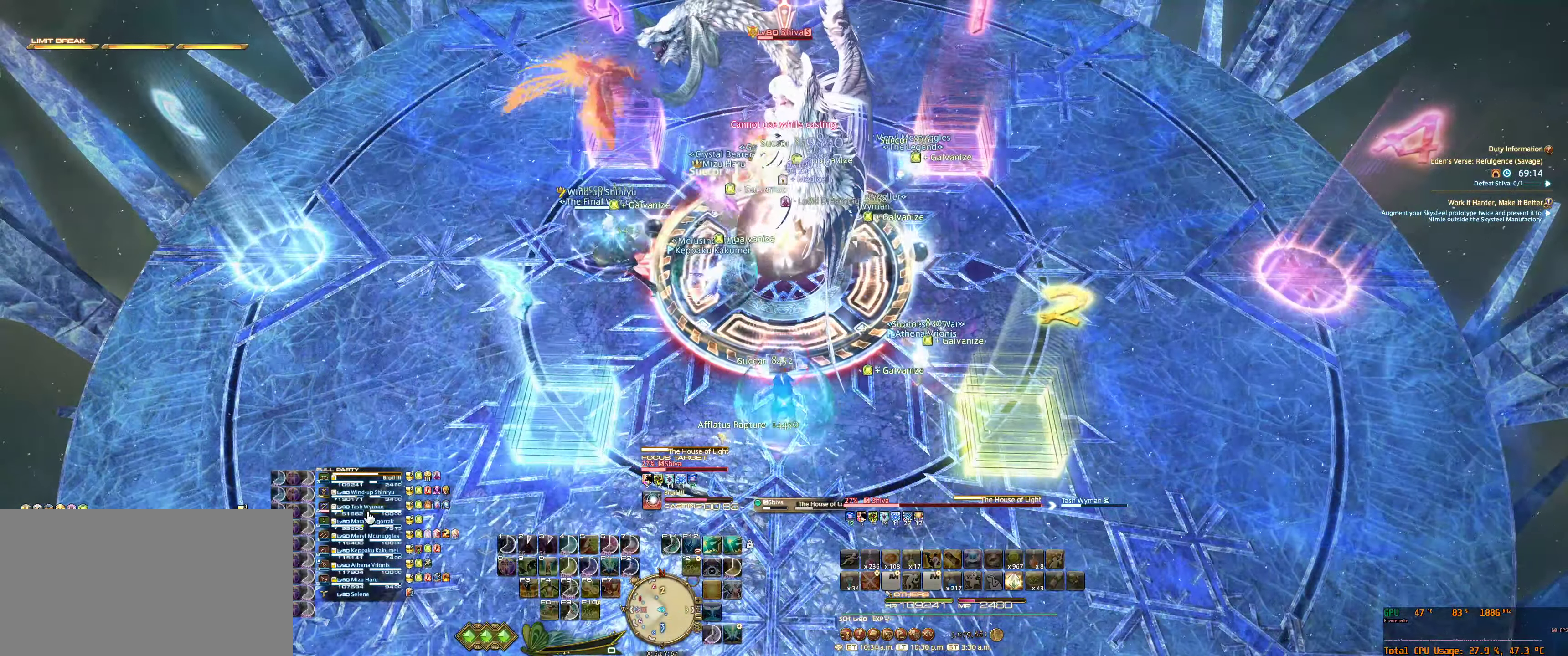
{"keys": [], "mouse": [], "events": [[400, "mouse_left", "down"], [500, "mouse_left", "up"]]}
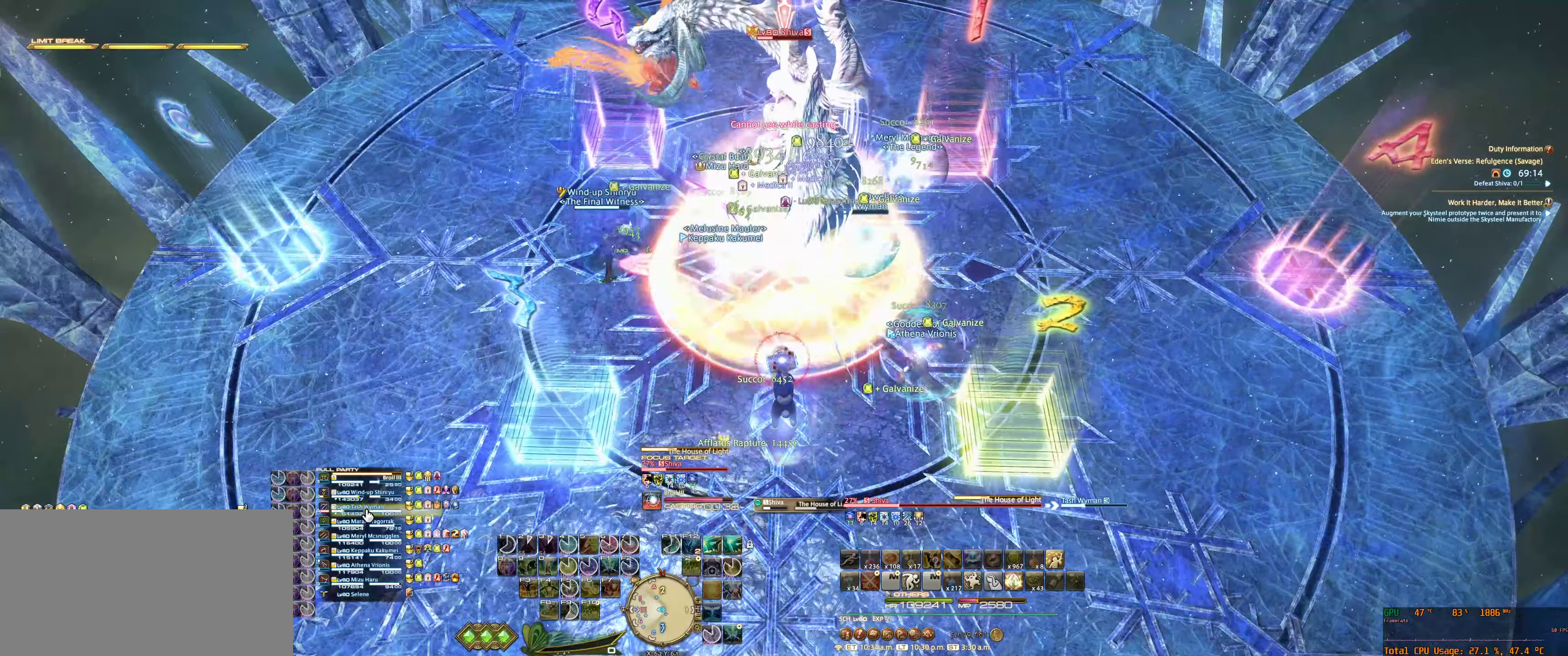
{"keys": ["9"], "mouse": [], "events": [[400, "9", "down"]]}
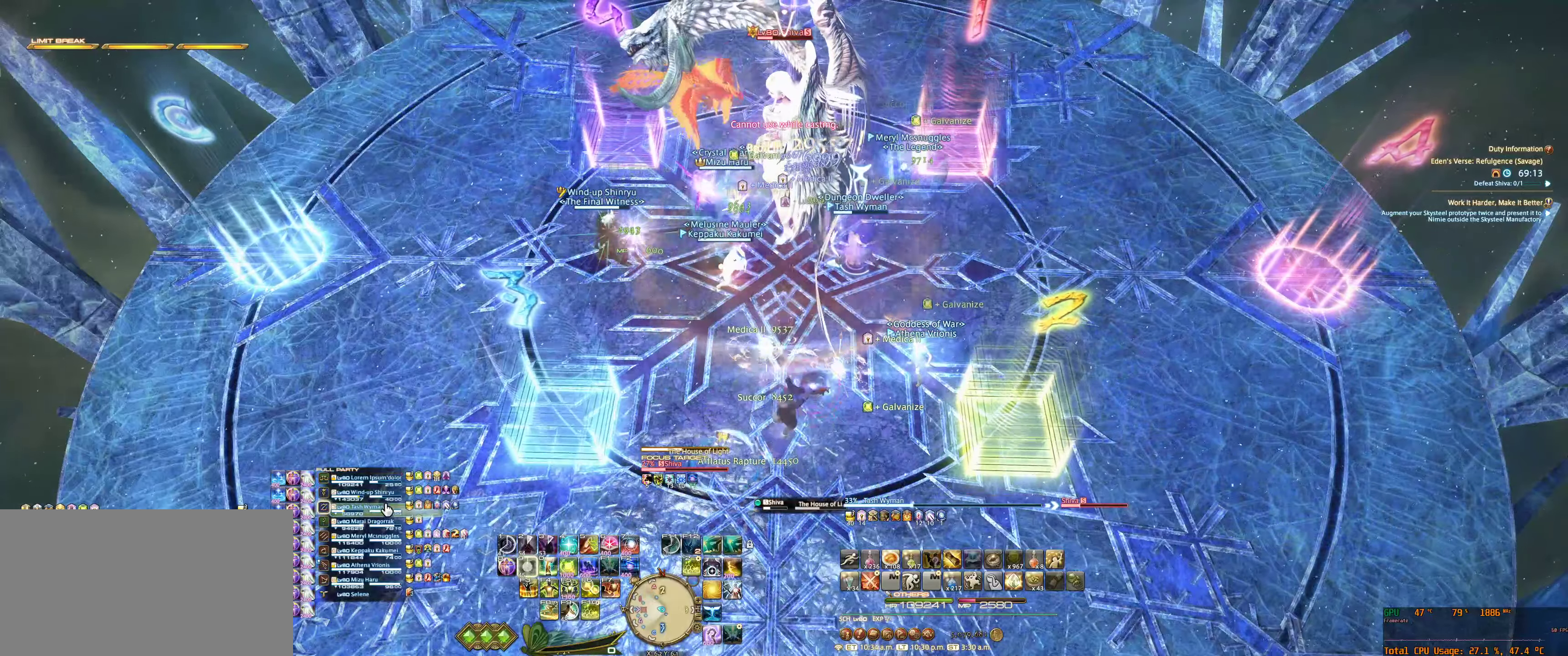
{"keys": [], "mouse": [], "events": [[33, "9", "up"]]}
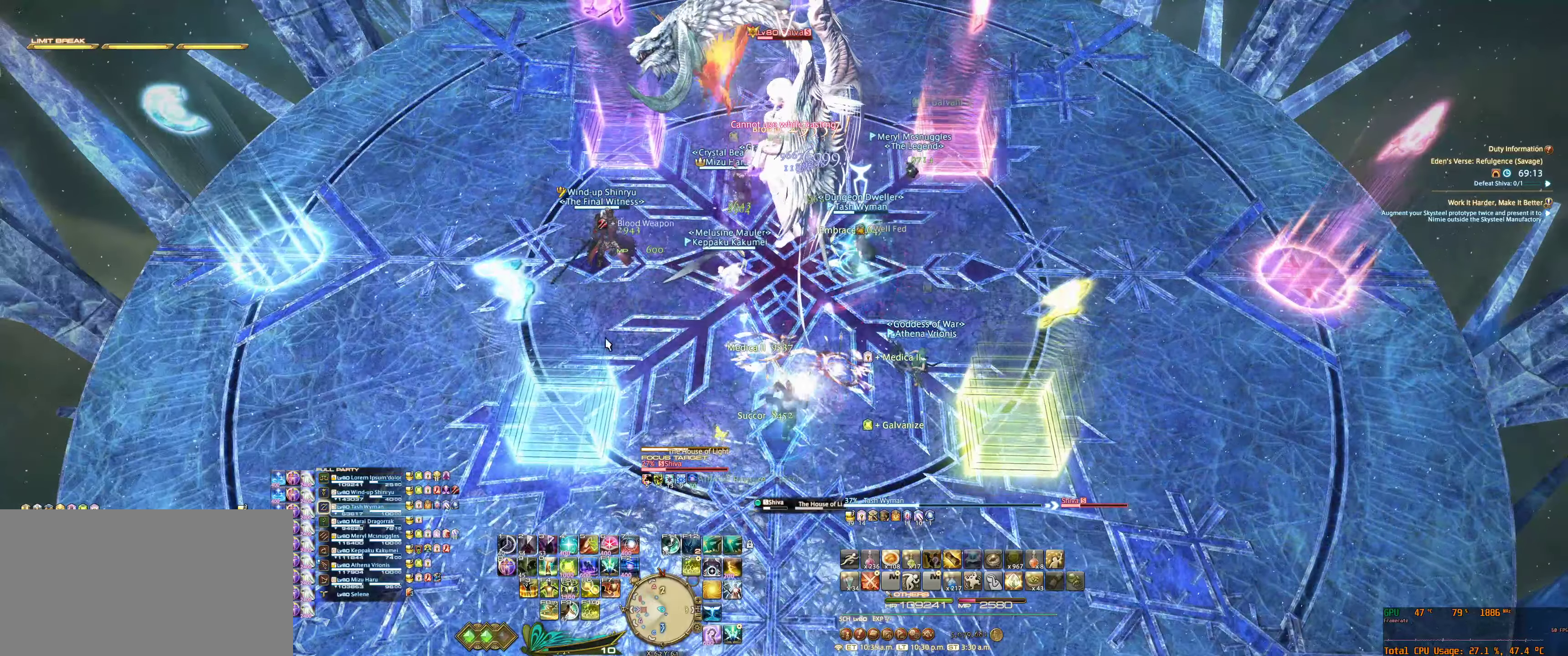
{"keys": [], "mouse": ["right"], "events": [[133, "mouse_right", "down"]]}
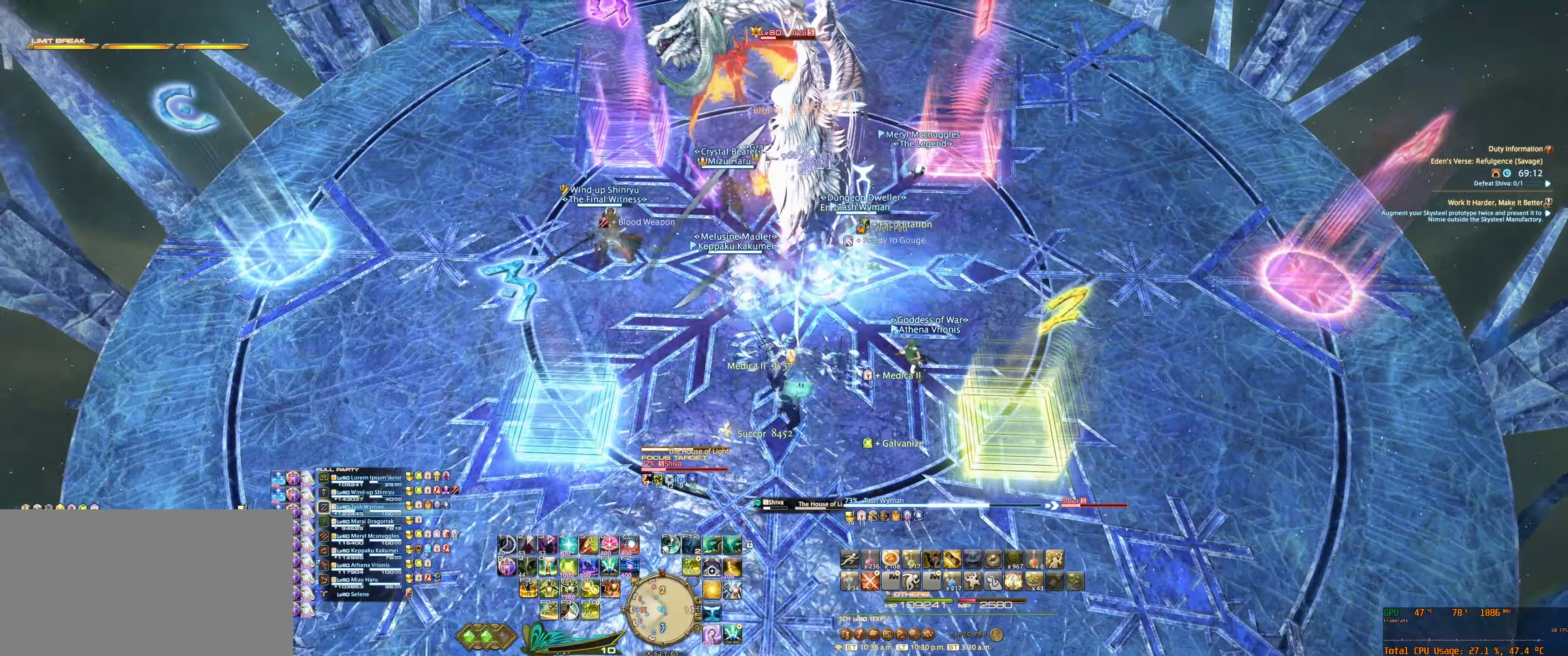
{"keys": [], "mouse": ["right"], "events": [[200, "tab", "down"], [233, "7", "down"], [300, "7", "up"], [333, "tab", "up"], [400, "7", "down"], [466, "7", "up"]]}
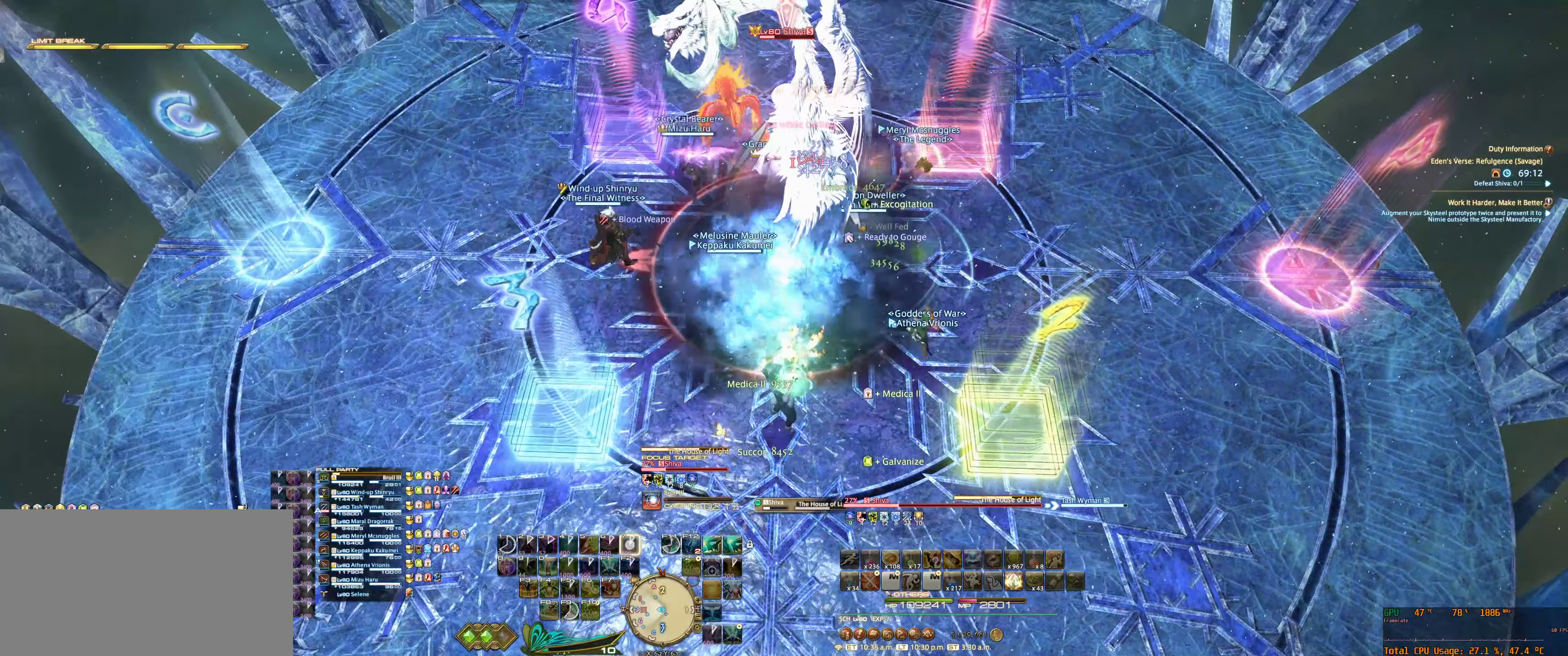
{"keys": [], "mouse": ["right"], "events": [[66, "7", "down"], [133, "7", "up"]]}
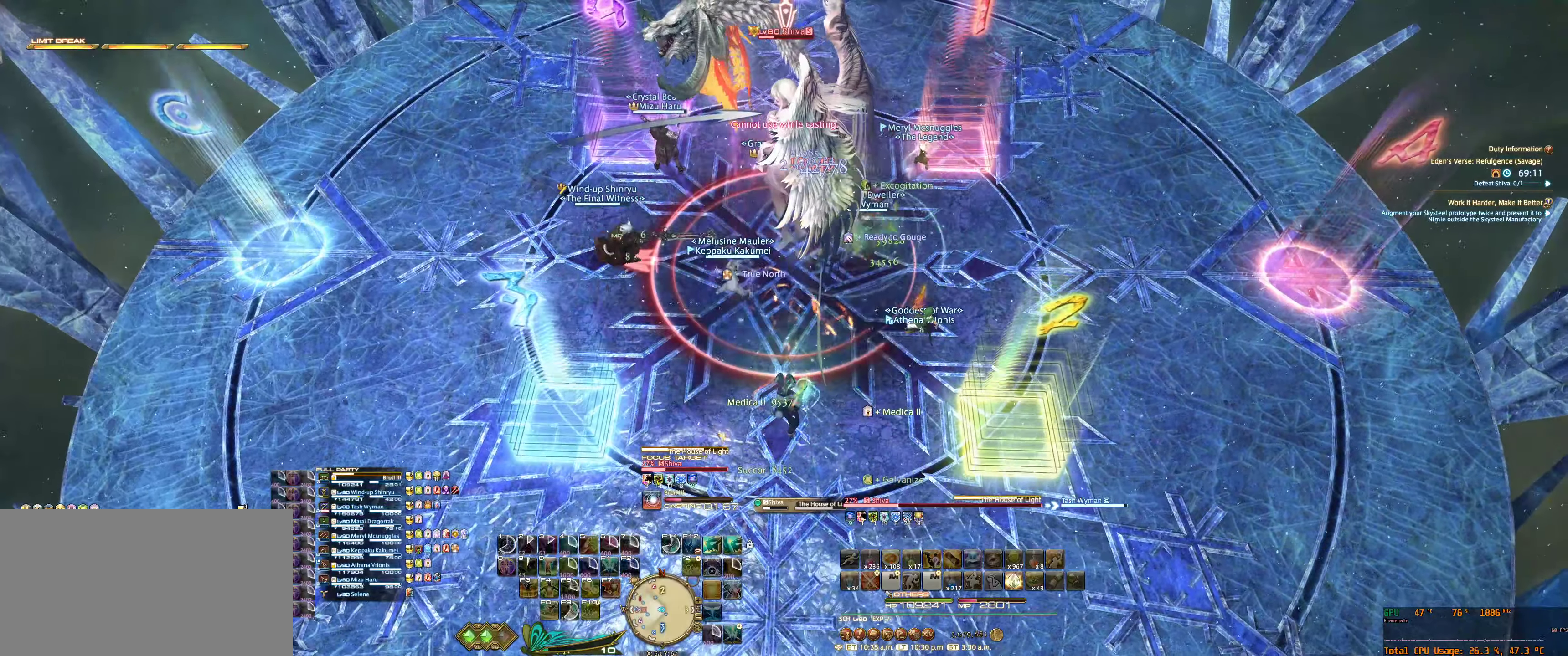
{"keys": [], "mouse": ["right"], "events": []}
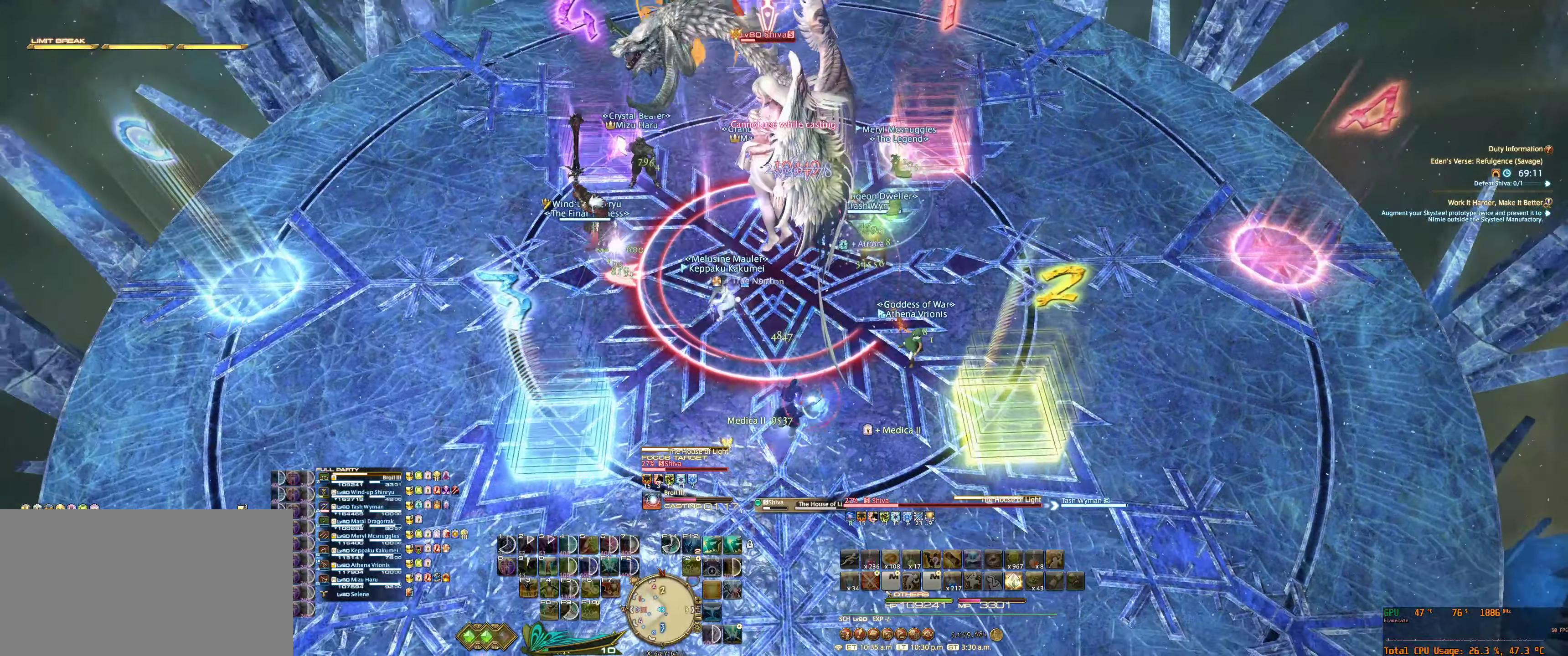
{"keys": [], "mouse": ["right"], "events": []}
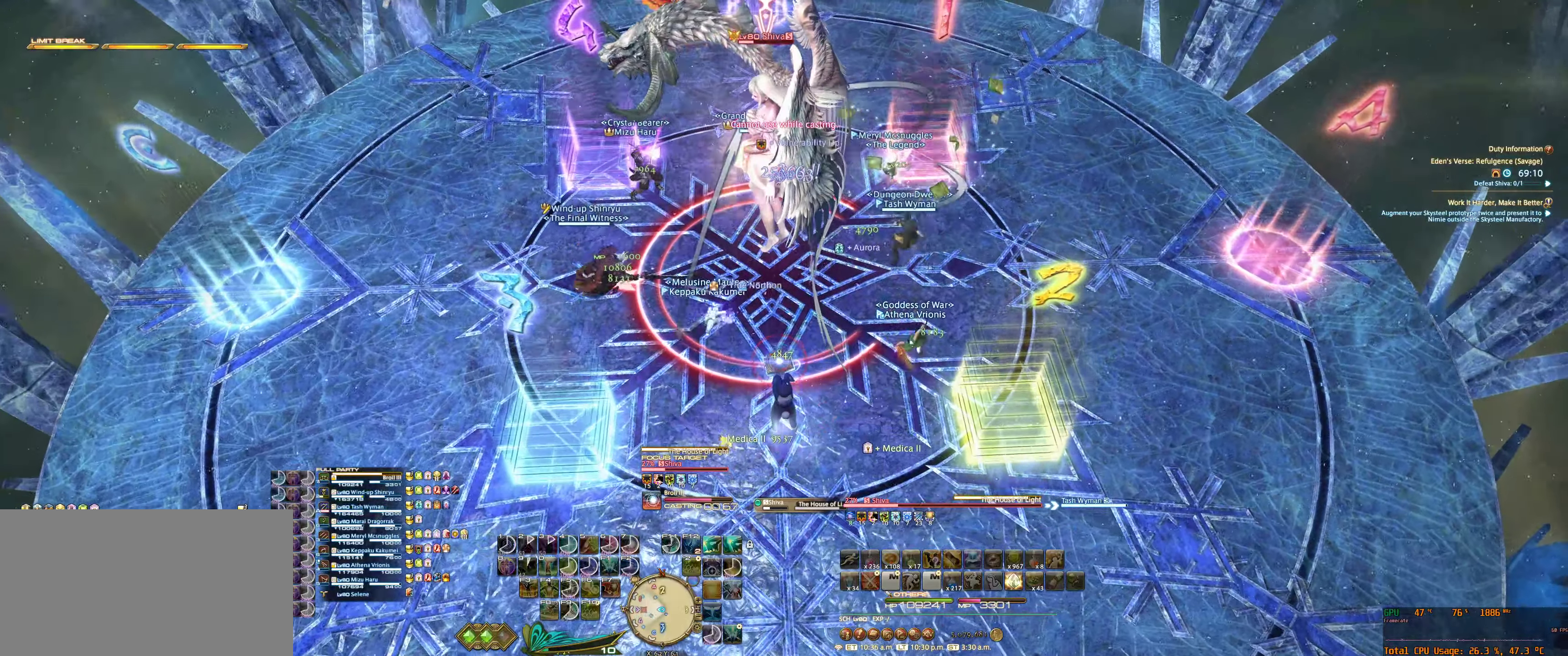
{"keys": [], "mouse": ["right"], "events": []}
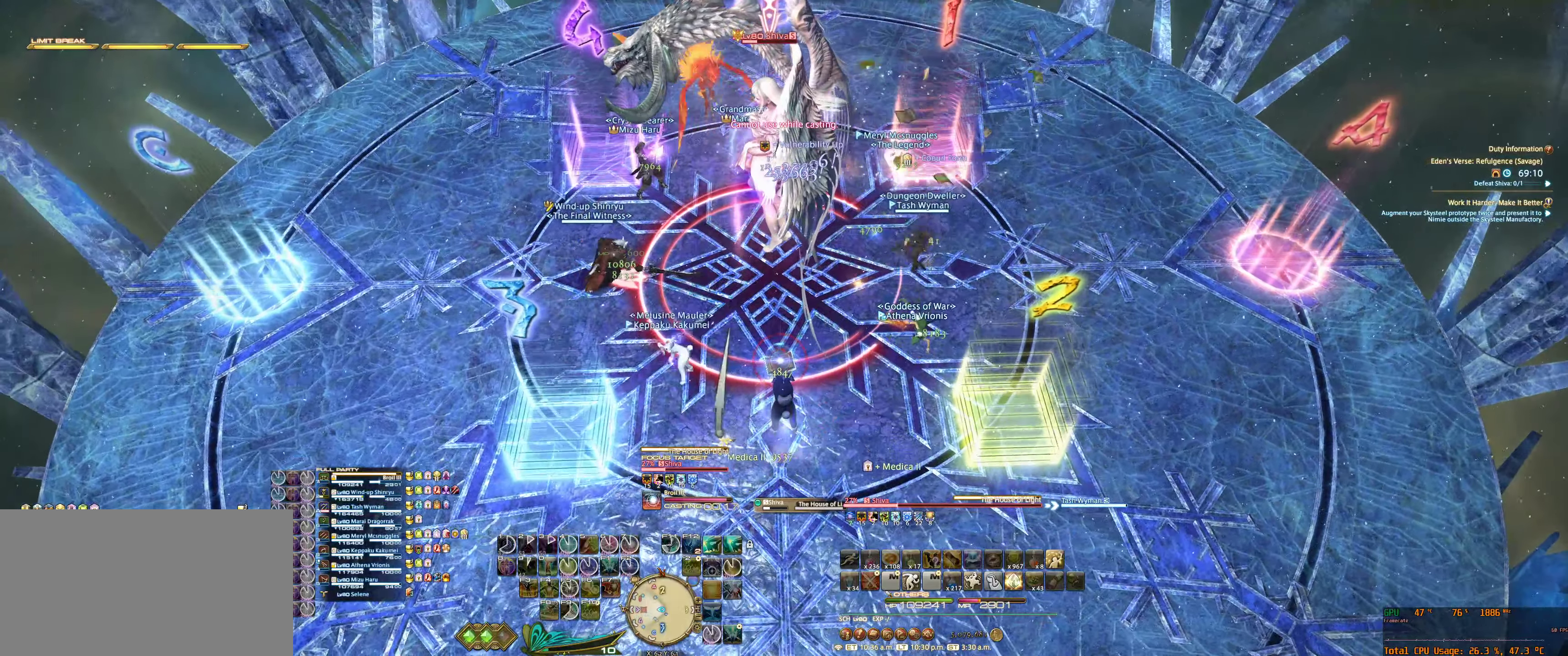
{"keys": ["tab"], "mouse": ["right"], "events": [[200, "f8", "down"], [366, "f8", "up"], [433, "tab", "down"]]}
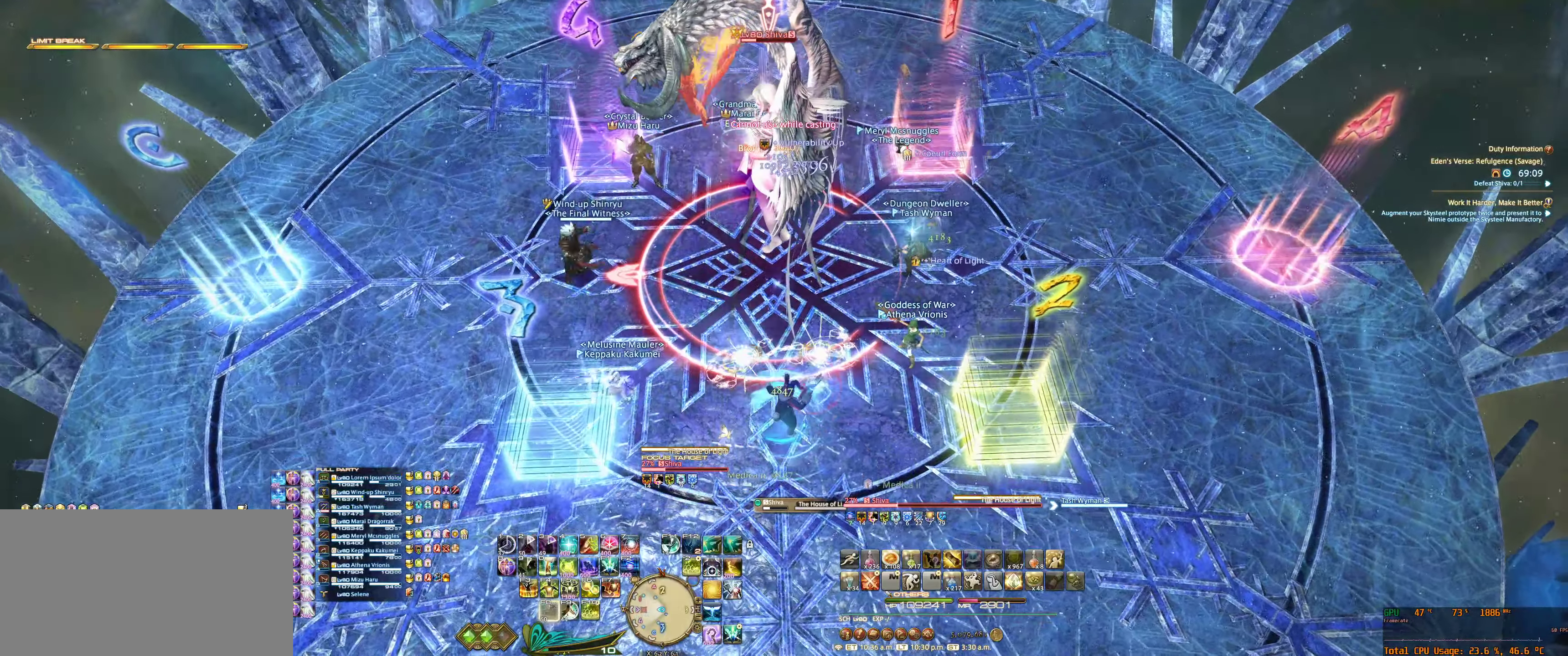
{"keys": [], "mouse": ["right"], "events": [[66, "7", "down"], [66, "tab", "up"], [133, "7", "up"], [233, "7", "down"], [300, "7", "up"], [400, "7", "down"], [433, "7", "up"]]}
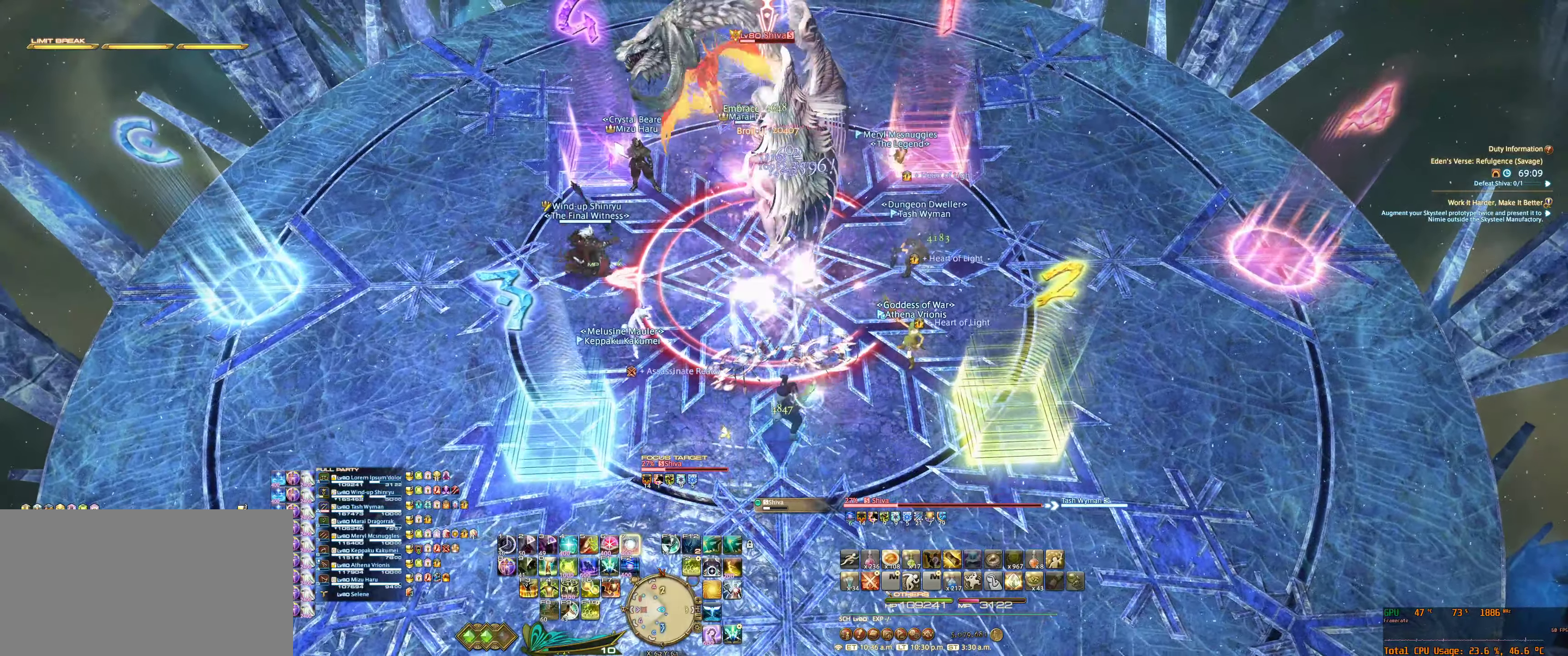
{"keys": [], "mouse": ["right"], "events": [[66, "7", "down"], [100, "7", "up"]]}
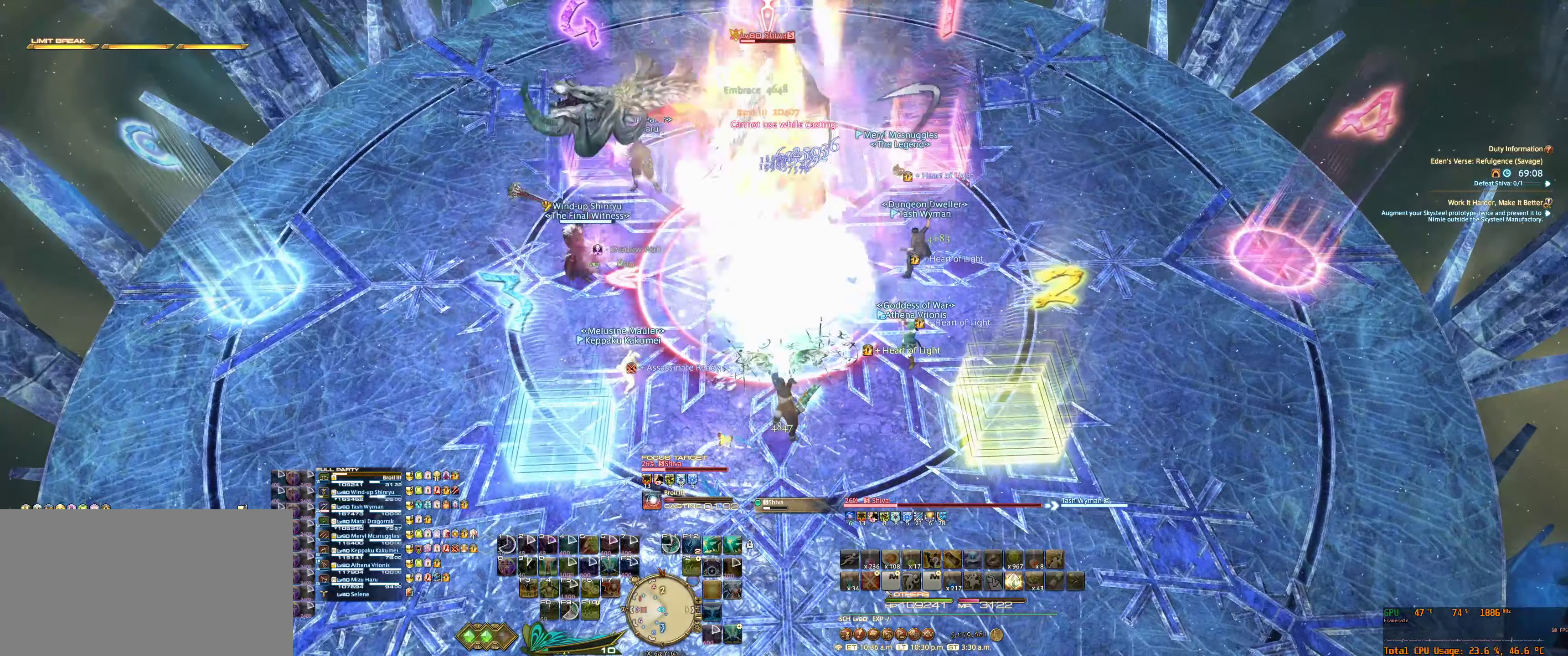
{"keys": [], "mouse": ["right"], "events": []}
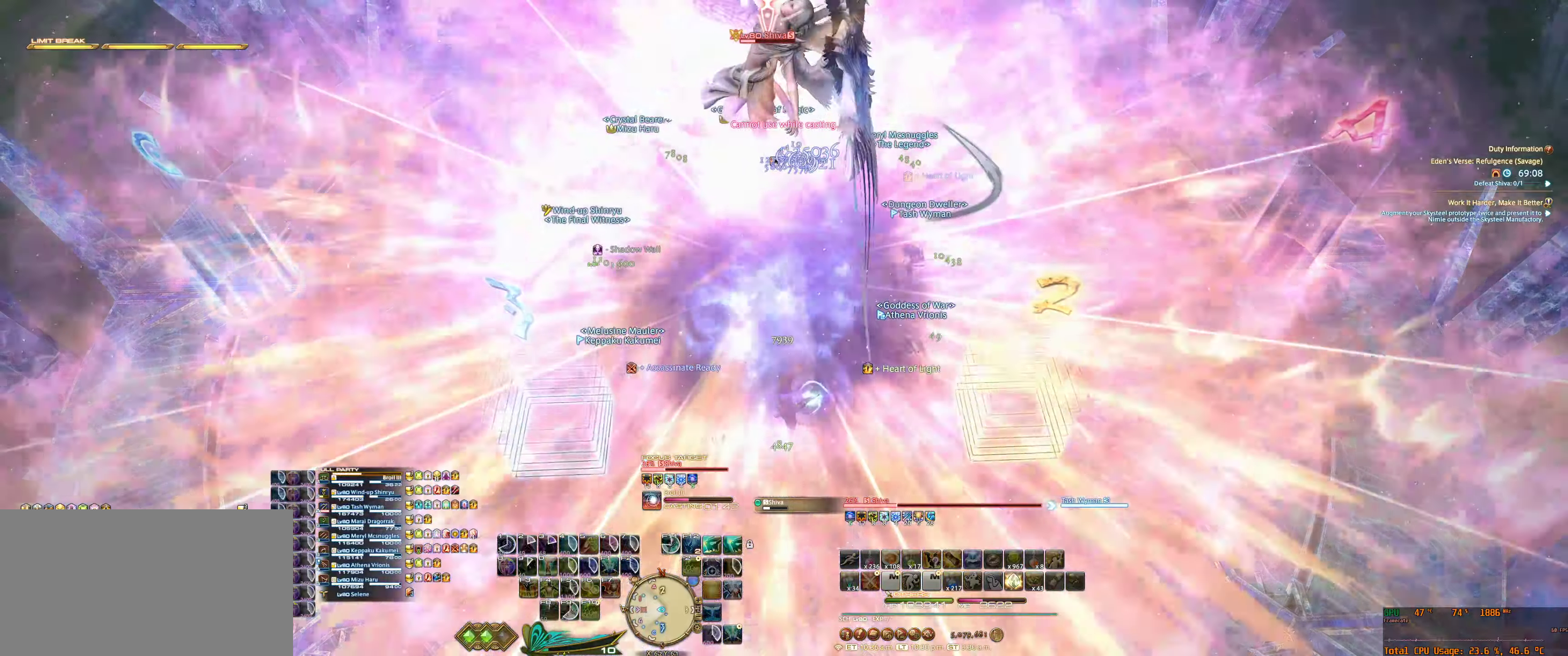
{"keys": [], "mouse": ["right"], "events": []}
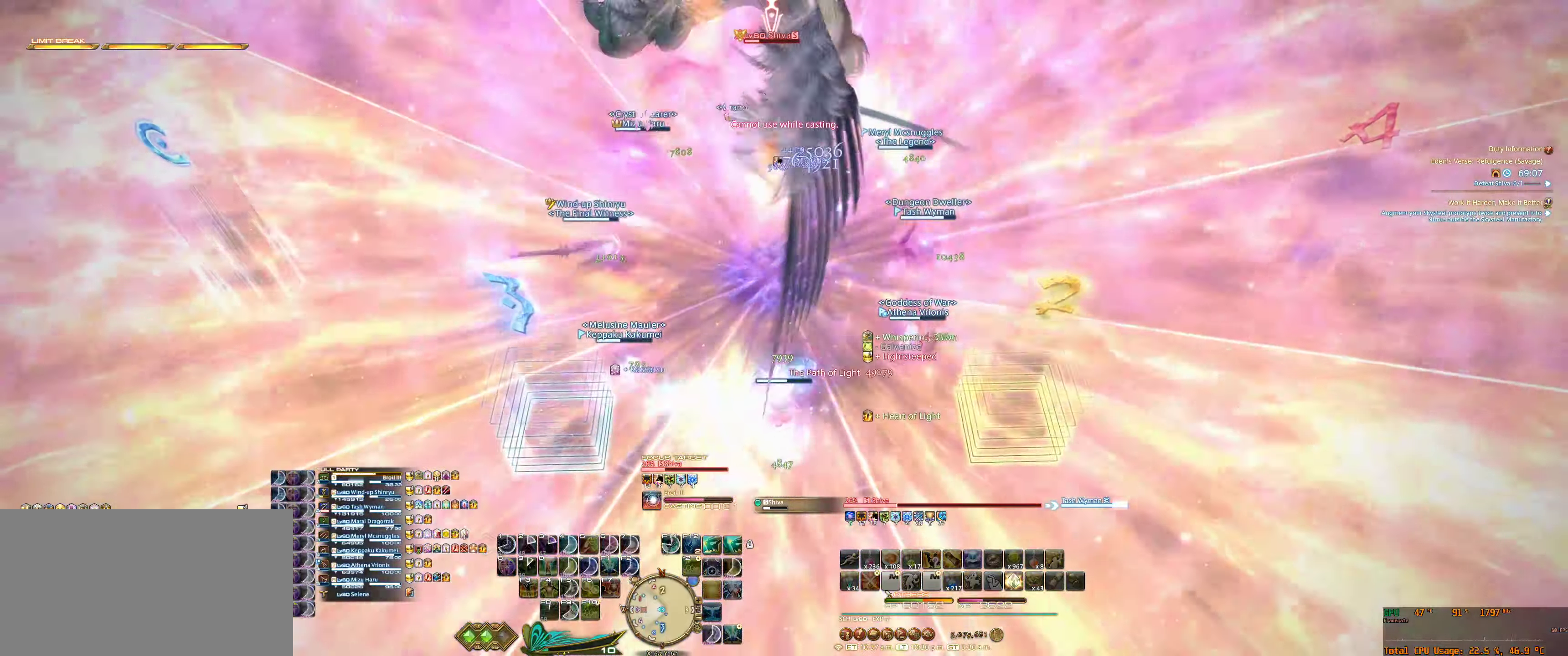
{"keys": [], "mouse": ["right"], "events": []}
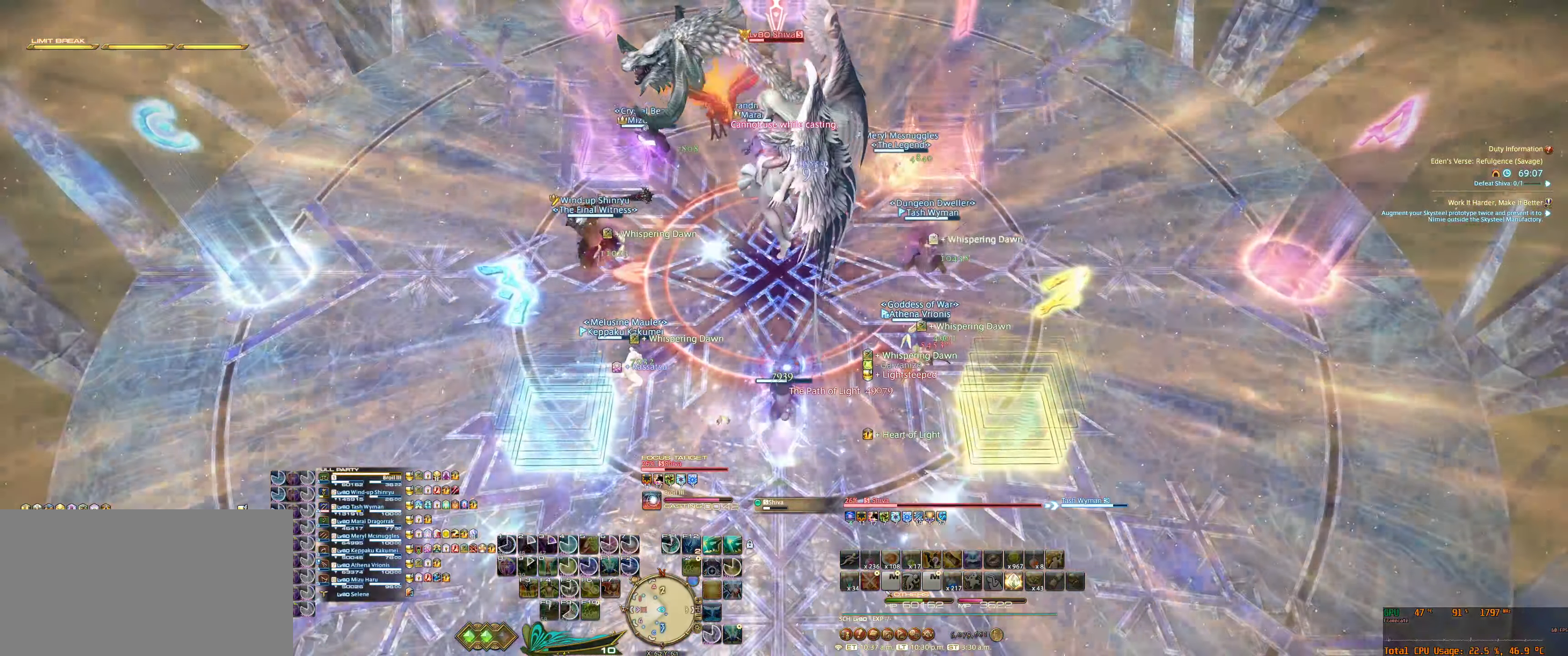
{"keys": ["0", "tab"], "mouse": ["right"], "events": [[67, "tab", "down"], [167, "tab", "up"], [234, "0", "down"], [267, "0", "up"], [267, "tab", "down"], [334, "tab", "up"], [367, "0", "down"], [434, "0", "up"], [434, "tab", "down"], [500, "0", "down"]]}
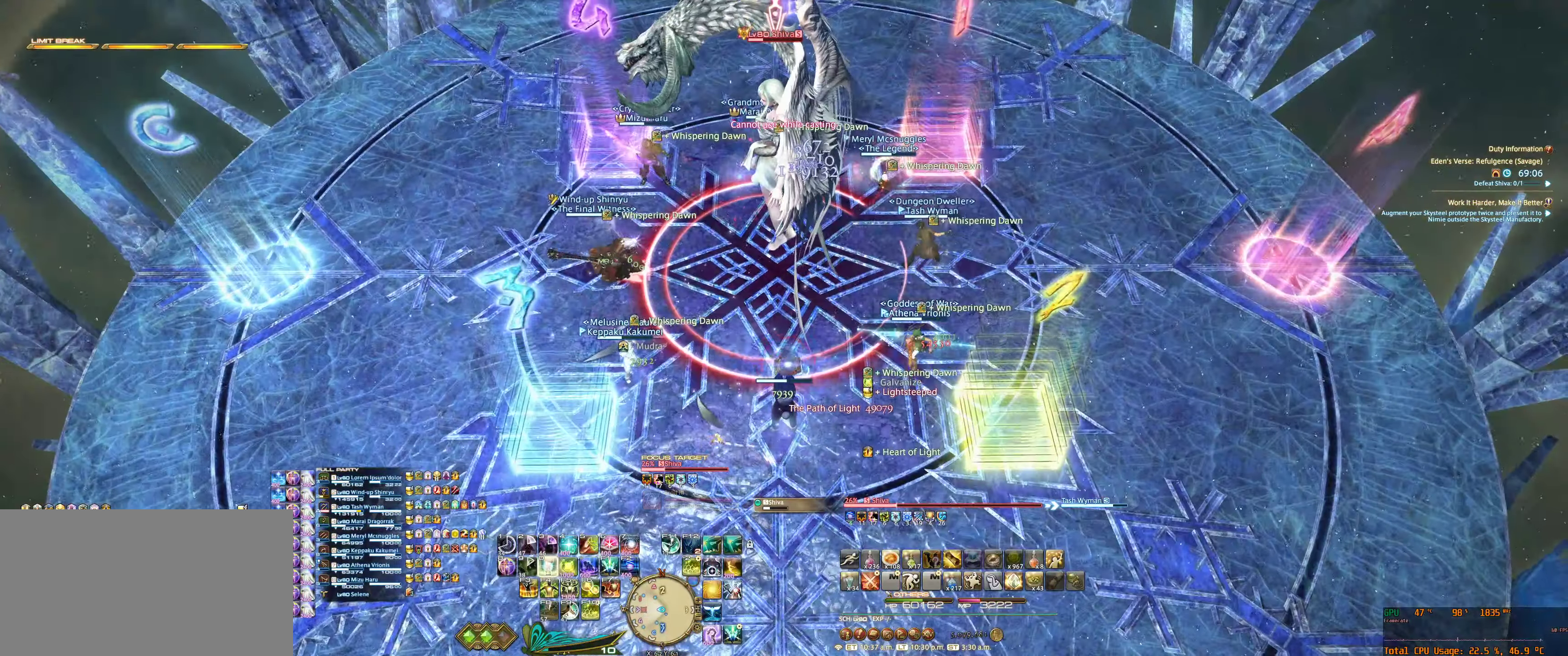
{"keys": [], "mouse": ["right"], "events": [[34, "tab", "up"], [100, "0", "up"], [100, "tab", "down"], [200, "tab", "up"], [300, "7", "down"], [367, "7", "up"], [467, "7", "down"], [500, "7", "up"]]}
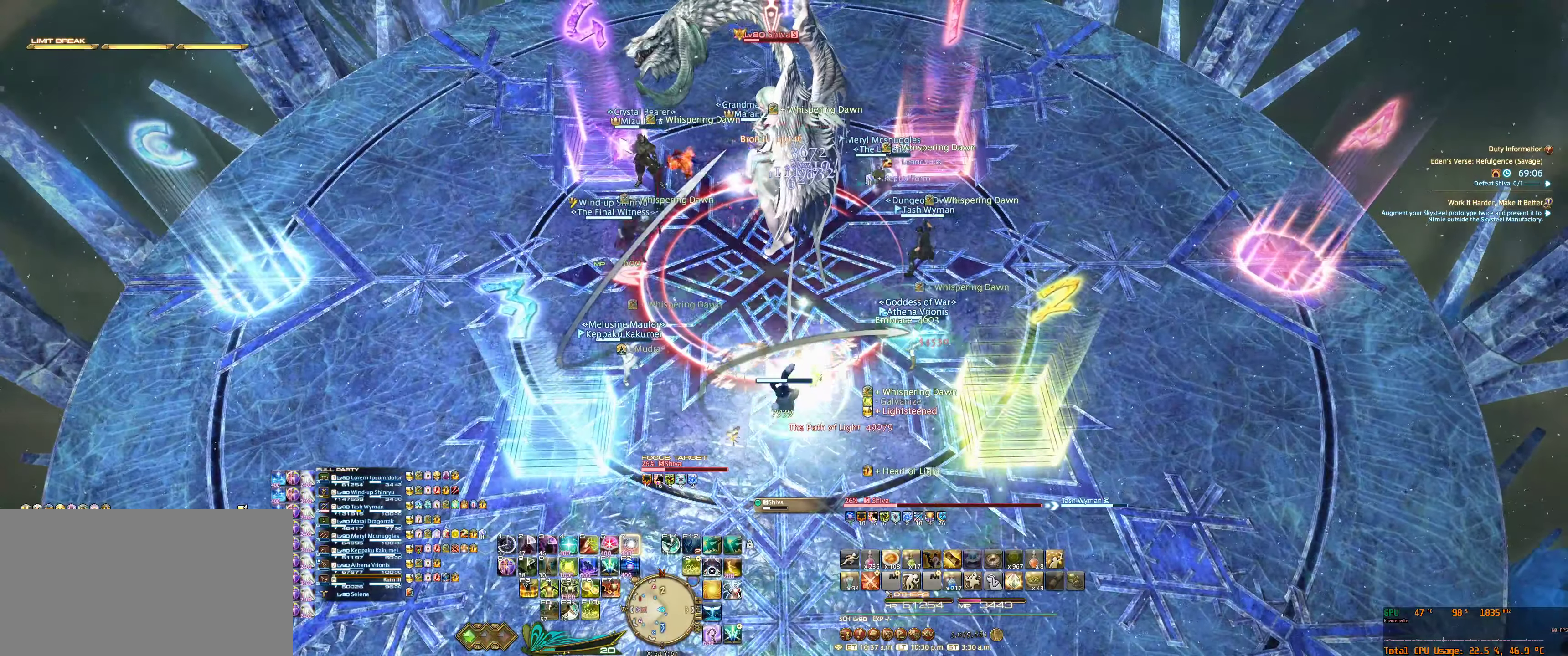
{"keys": [], "mouse": ["right"], "events": [[134, "7", "down"], [167, "7", "up"], [267, "7", "down"], [334, "7", "up"]]}
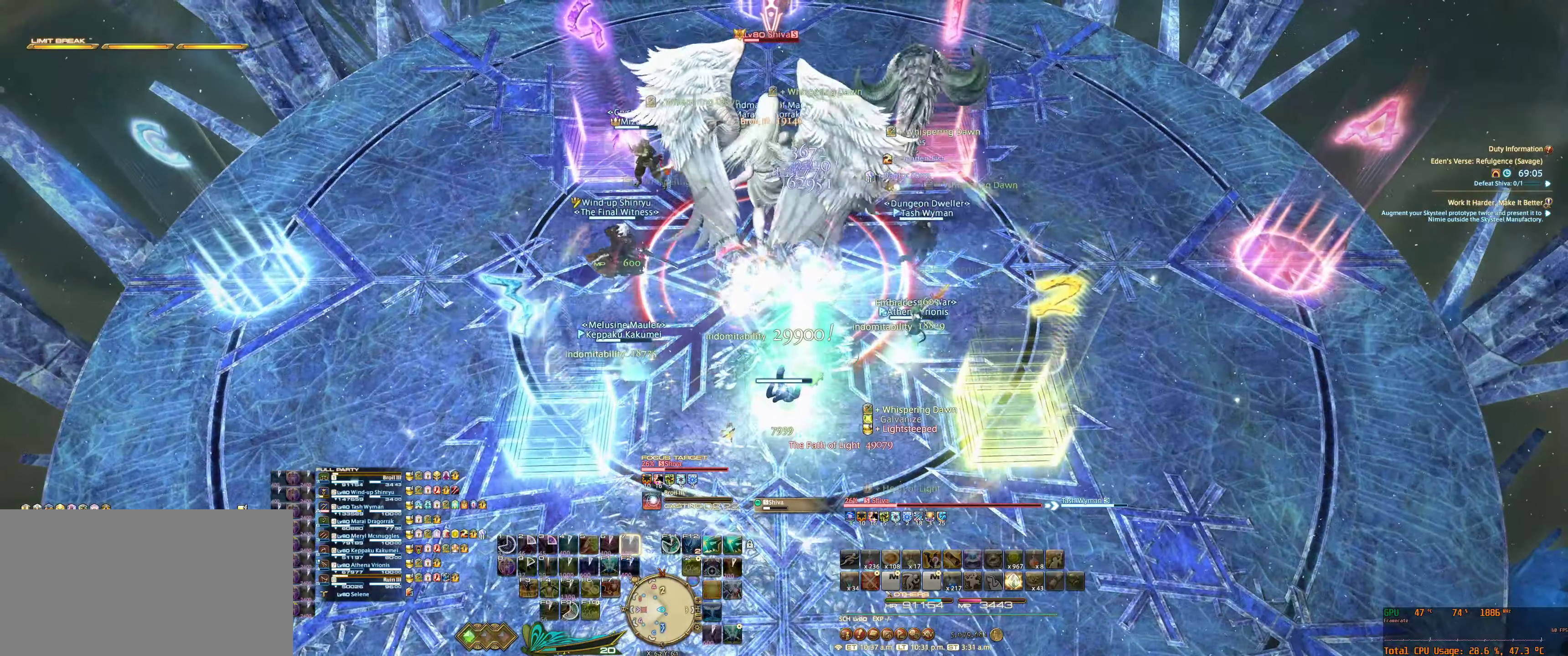
{"keys": [], "mouse": ["right"], "events": []}
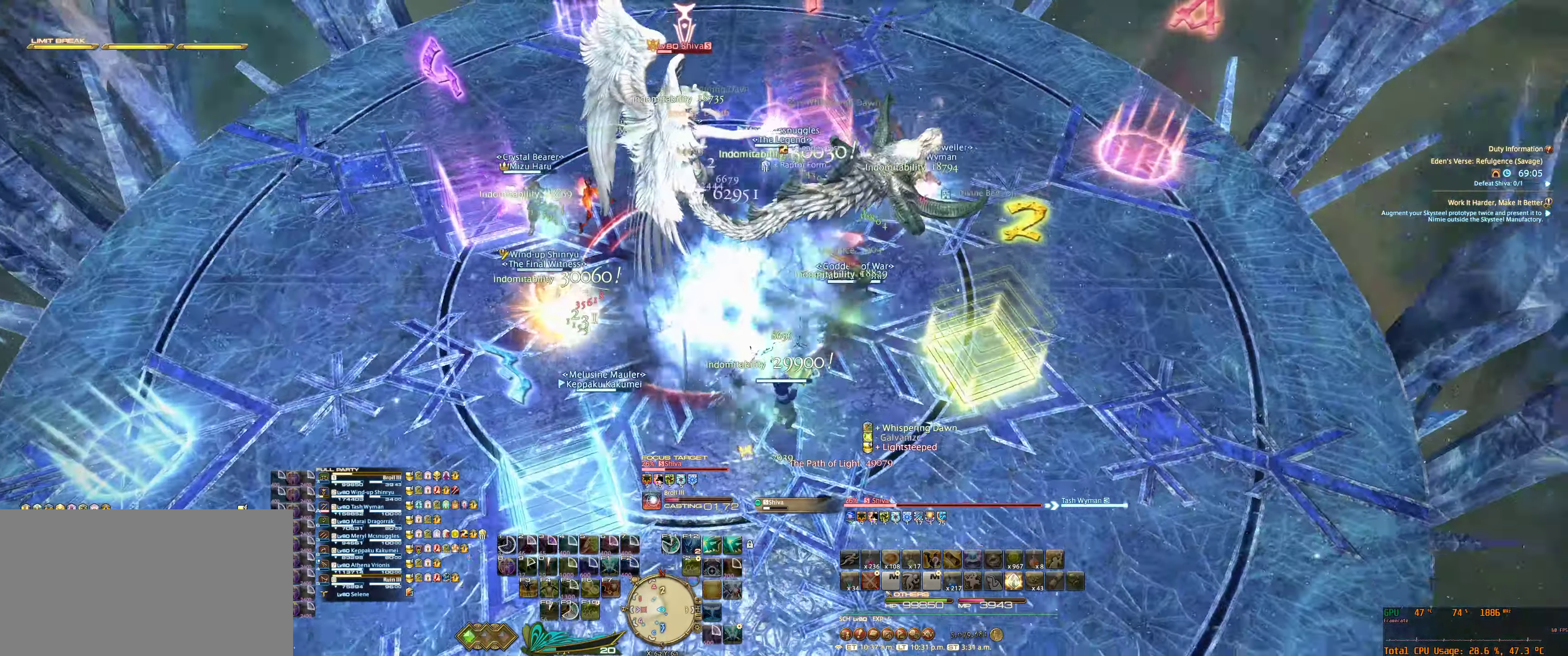
{"keys": [], "mouse": ["right"], "events": []}